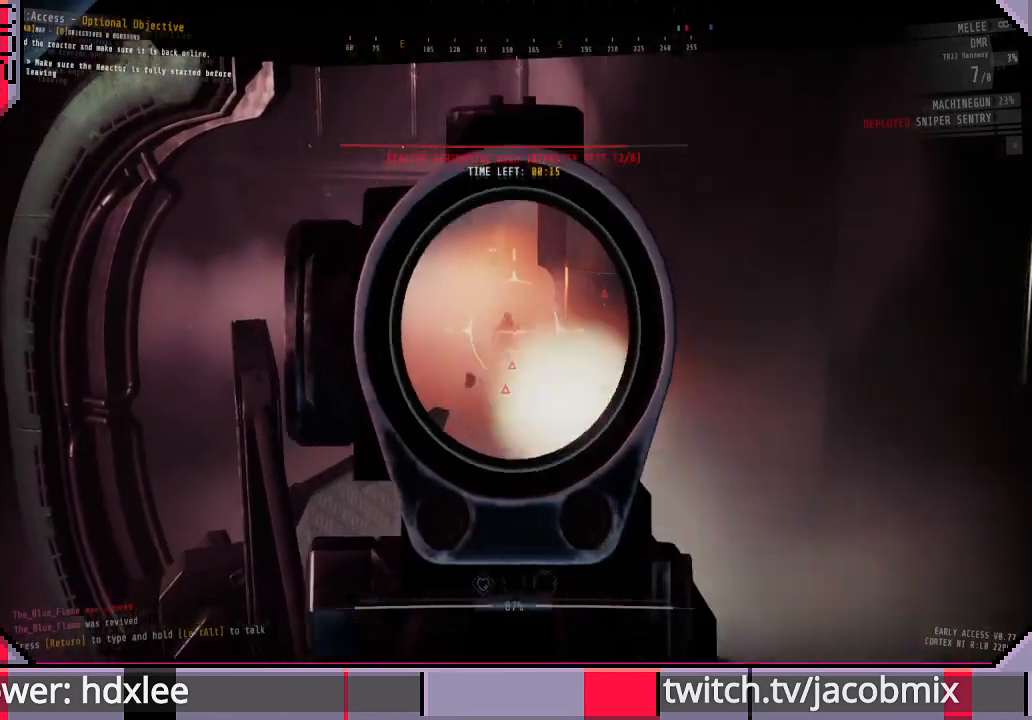
Gameplay with keyboard and mouse; each line is a JSON object with the keys and mouse buttons held at the frame after it. "events" lists presses ("down") and releases ("up") of "a", "c", "ctrl", "d", "e", "f", "q", "r", "s", "shift", "space", "t", "tab", "w", "x", "z", "mouse_wheel", "mouse_right" and "mouse_mb4" between this image and that frame as [ms after this image, input, new state], when the widget could be followed in between. "mouse_wheel", "mouse_right", "mouse_mb4" = the "wheel", "right", "mb4" buttons of the "mouse" list. No other keys are recorded. "wheel" means that the mouse wheel is clicked or scrolled. Mouse movement is not recorded. Not read: other_keys.
{"keys": [], "mouse": ["right"], "events": []}
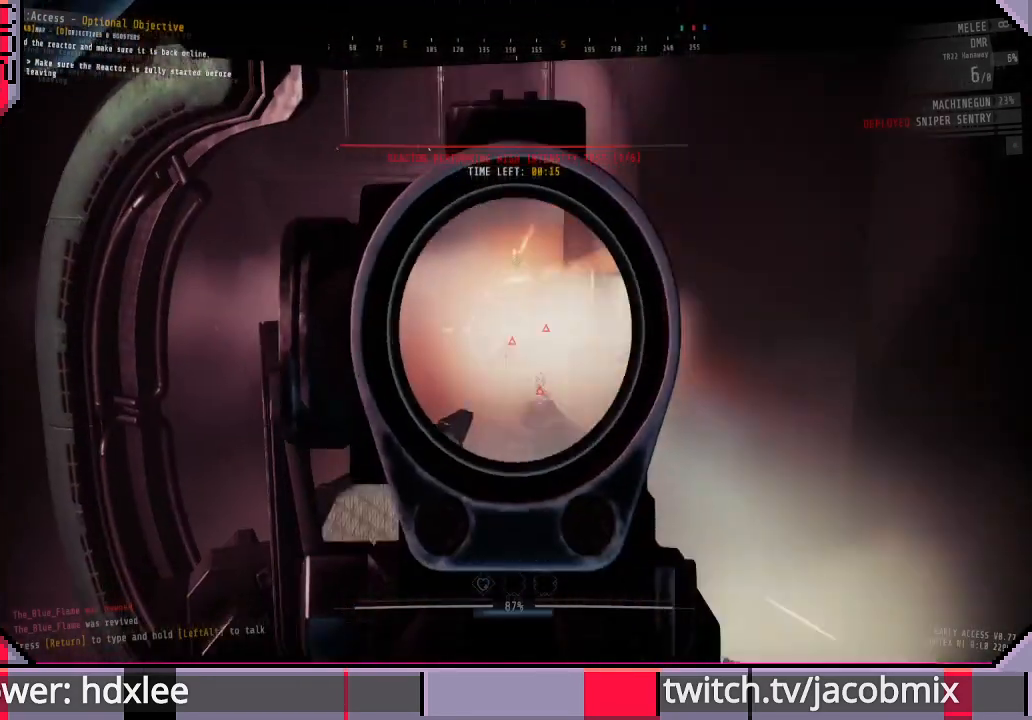
{"keys": [], "mouse": ["right"], "events": []}
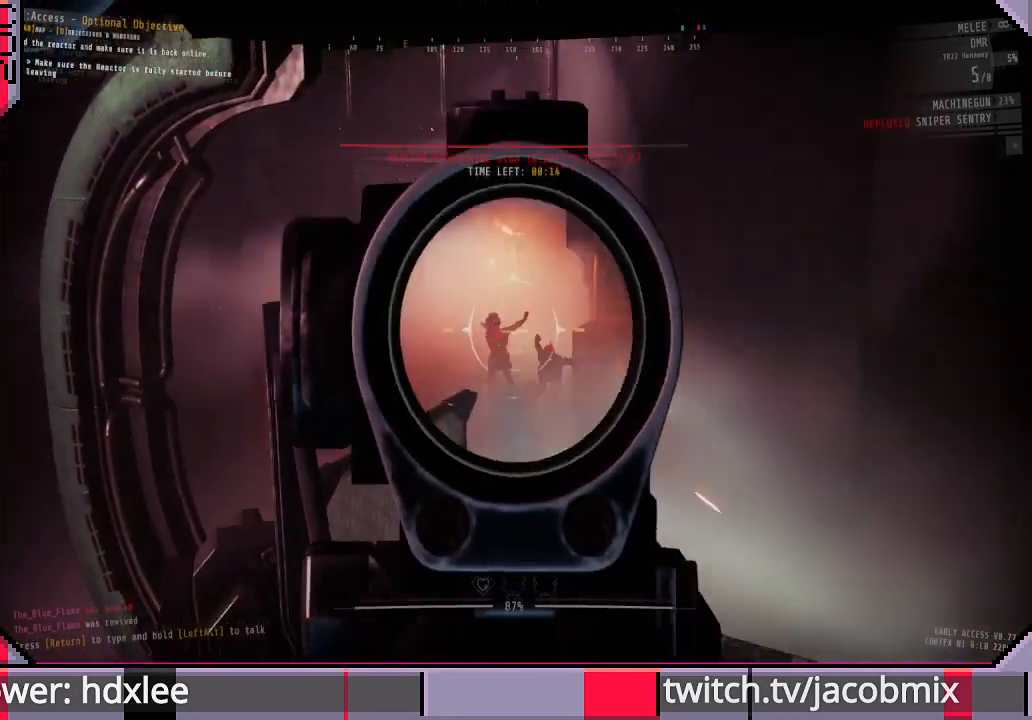
{"keys": [], "mouse": ["right"], "events": []}
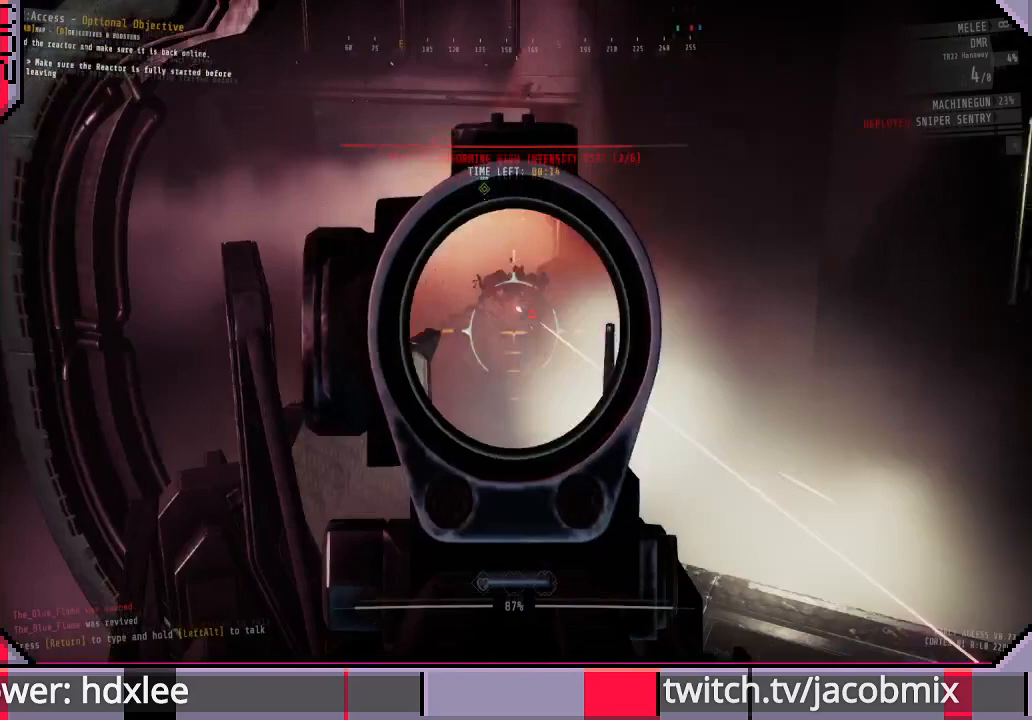
{"keys": [], "mouse": ["right"], "events": []}
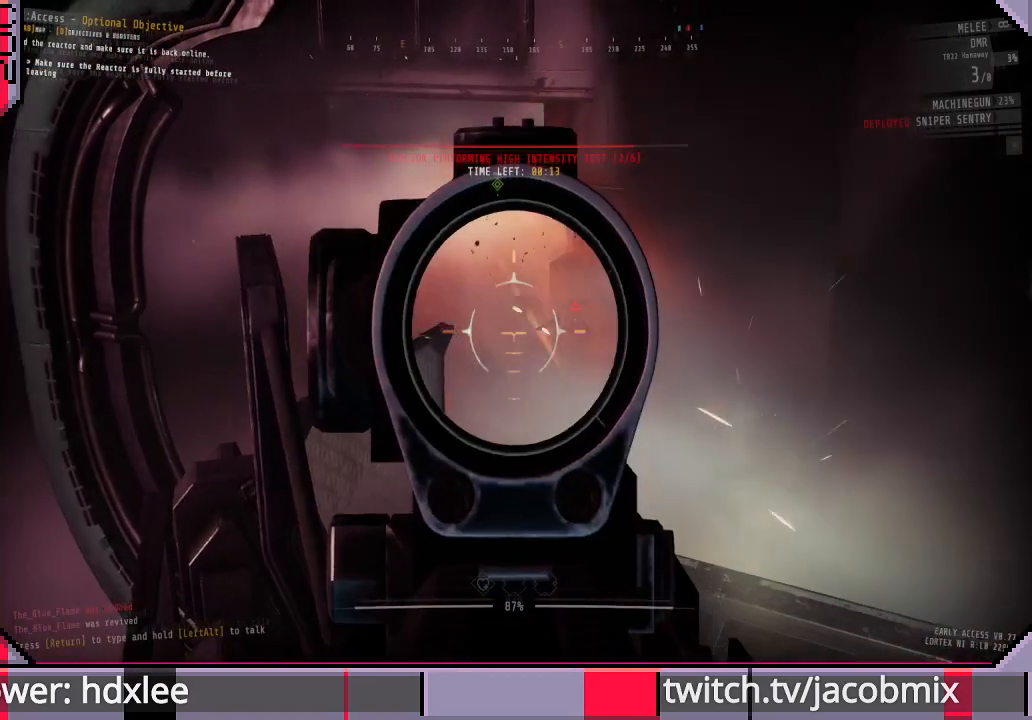
{"keys": [], "mouse": ["right"], "events": []}
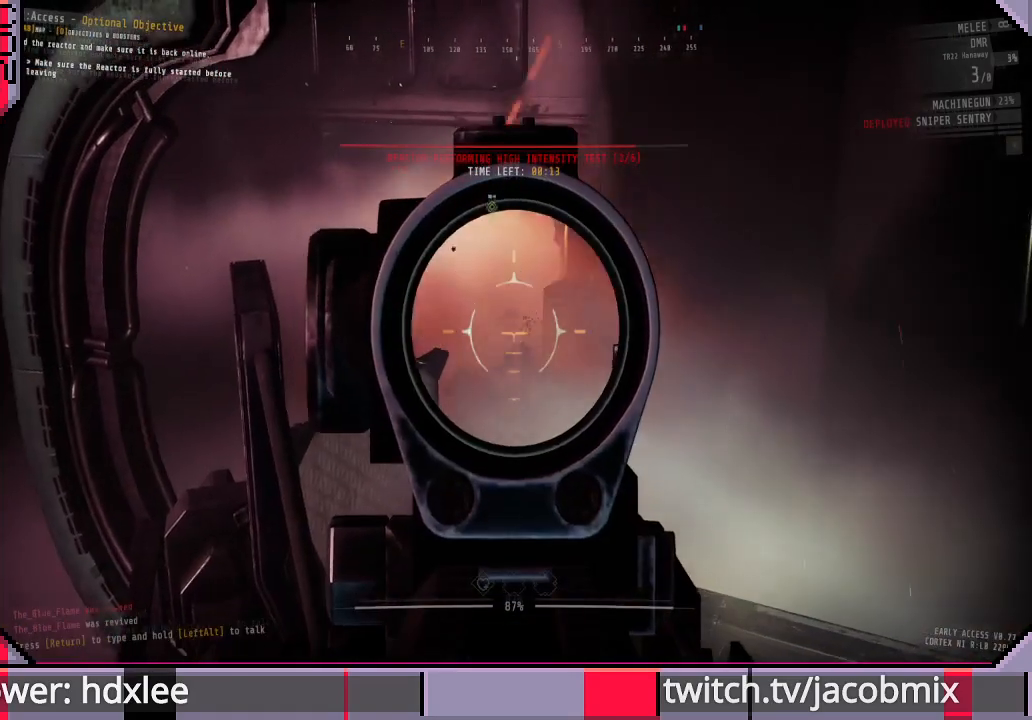
{"keys": [], "mouse": ["right"], "events": []}
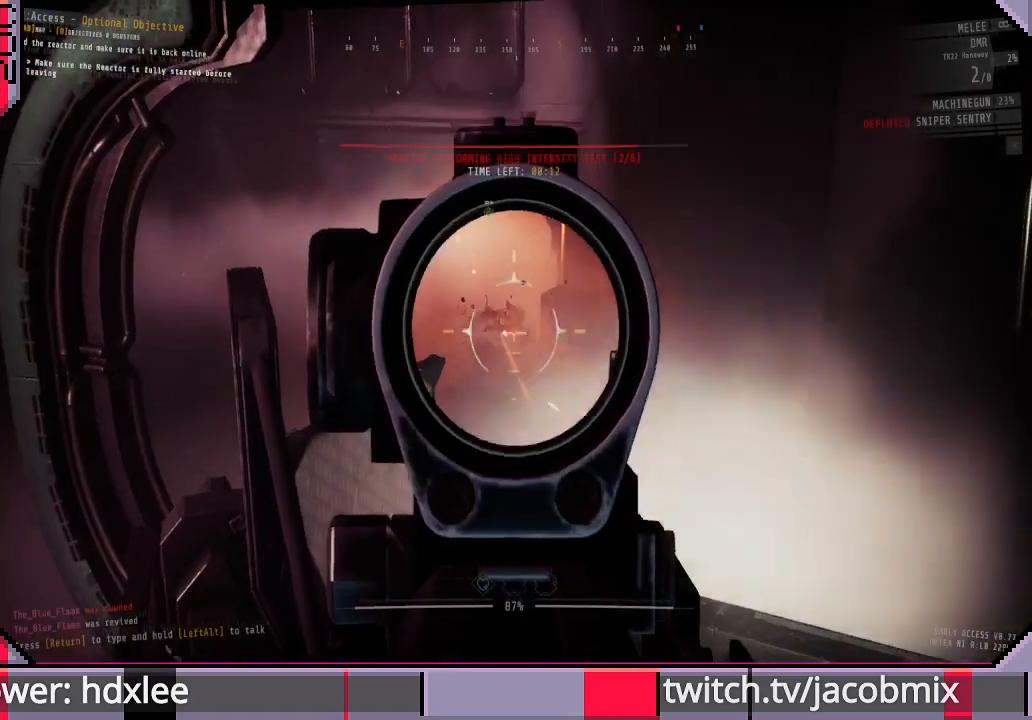
{"keys": [], "mouse": ["right"], "events": []}
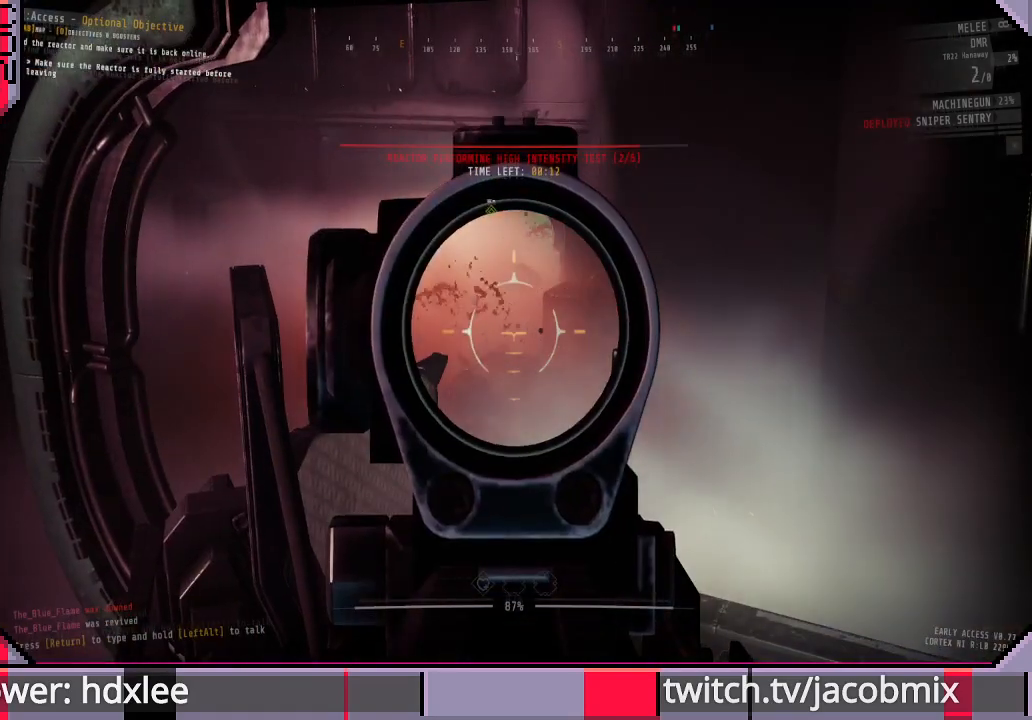
{"keys": [], "mouse": ["right"], "events": []}
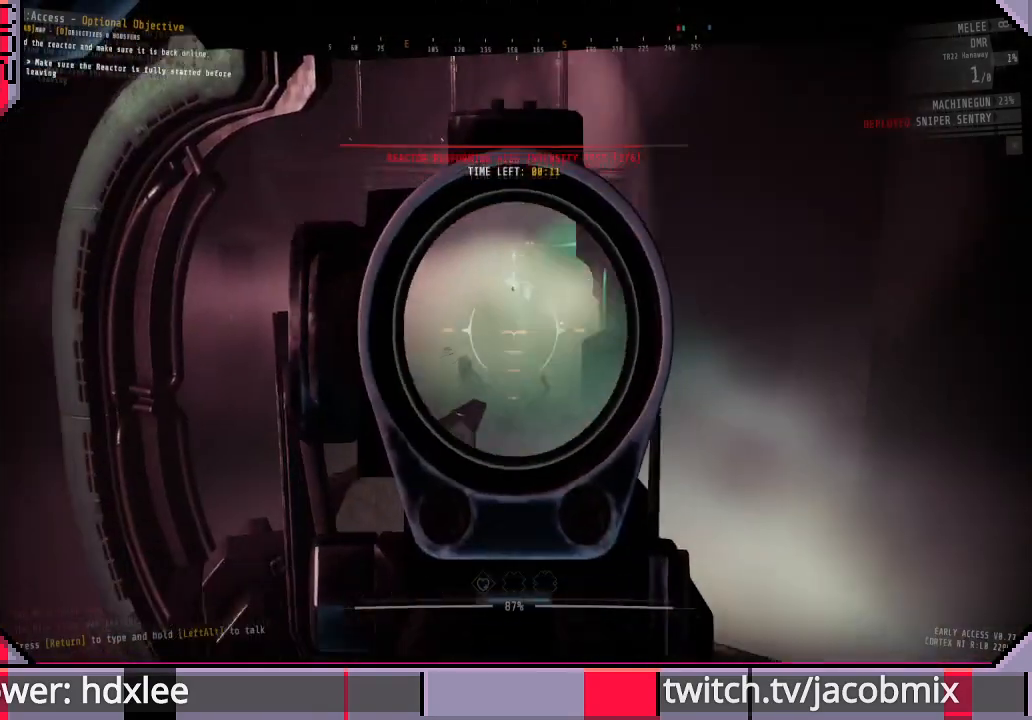
{"keys": [], "mouse": ["right"], "events": []}
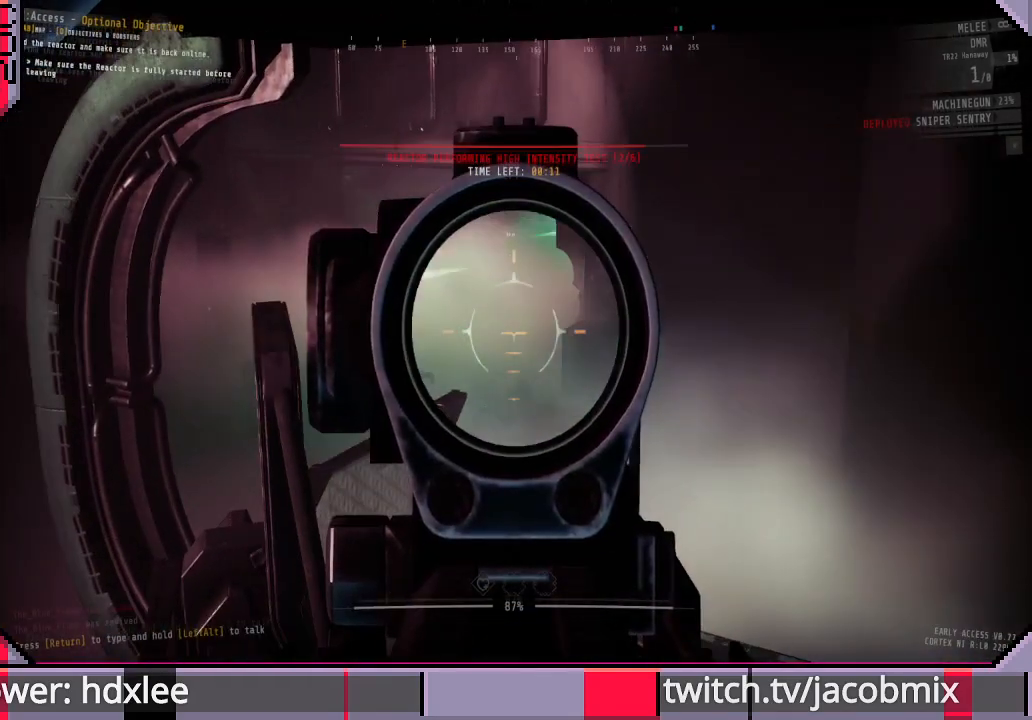
{"keys": [], "mouse": [], "events": [[233, "mouse_right", "up"], [233, "r", "down"], [400, "r", "up"]]}
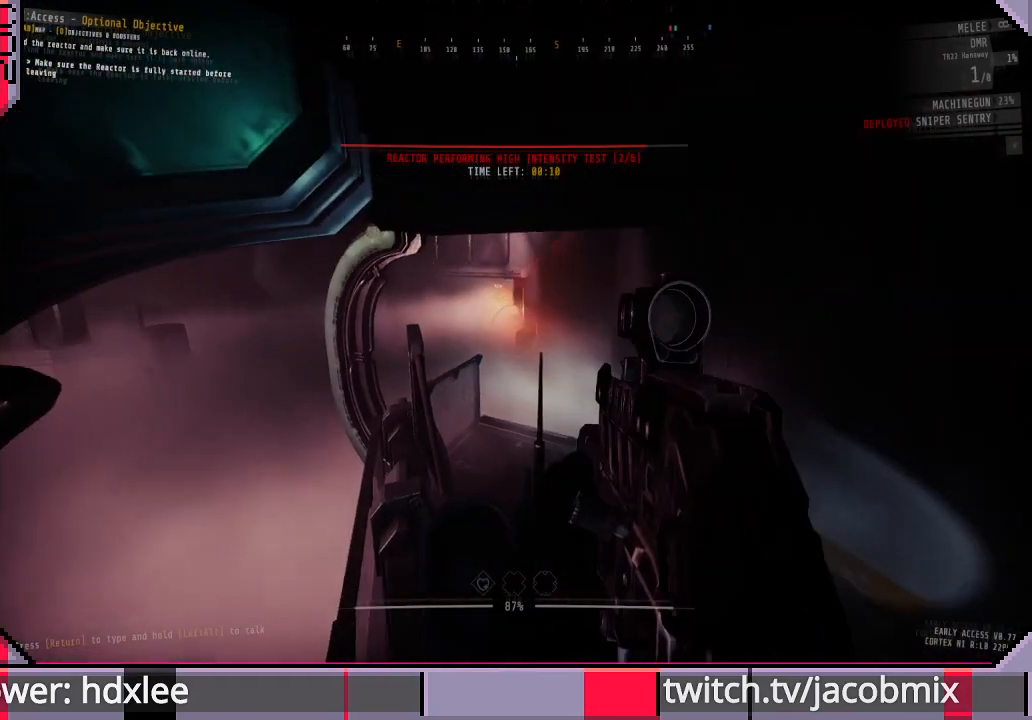
{"keys": [], "mouse": [], "events": [[300, "r", "down"], [433, "r", "up"]]}
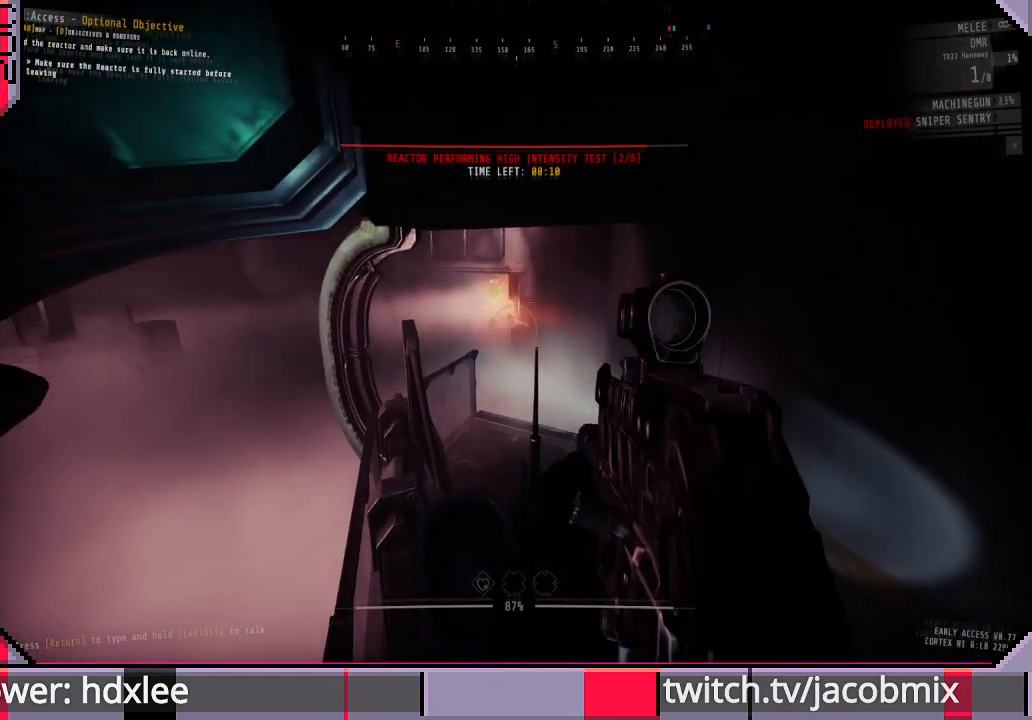
{"keys": [], "mouse": ["right"], "events": [[33, "mouse_right", "down"]]}
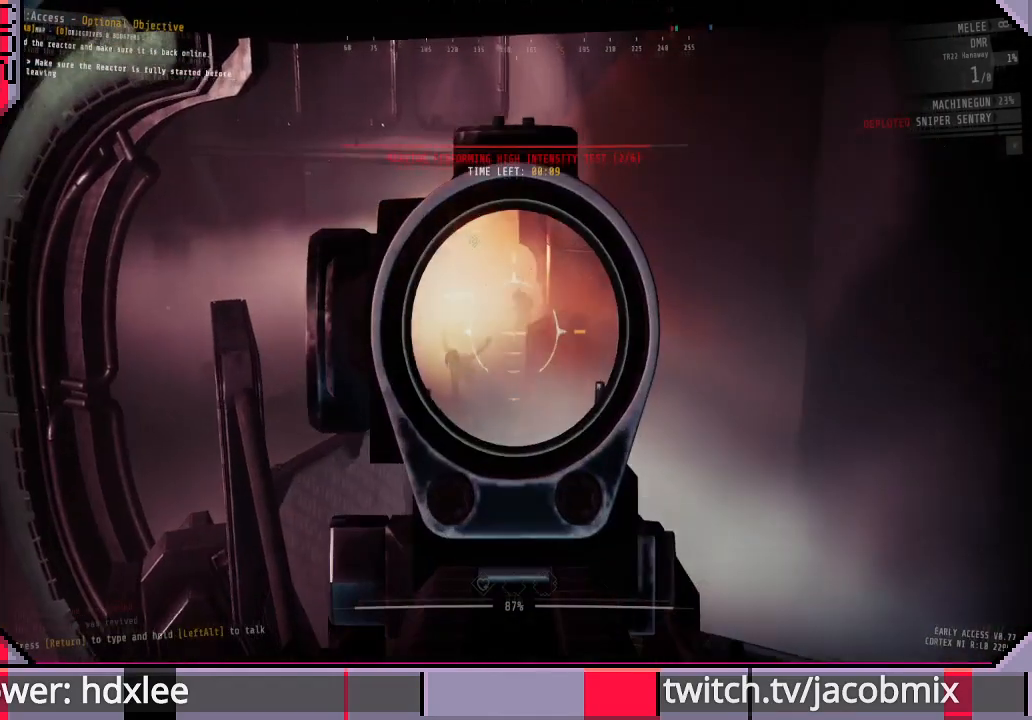
{"keys": [], "mouse": ["right"], "events": []}
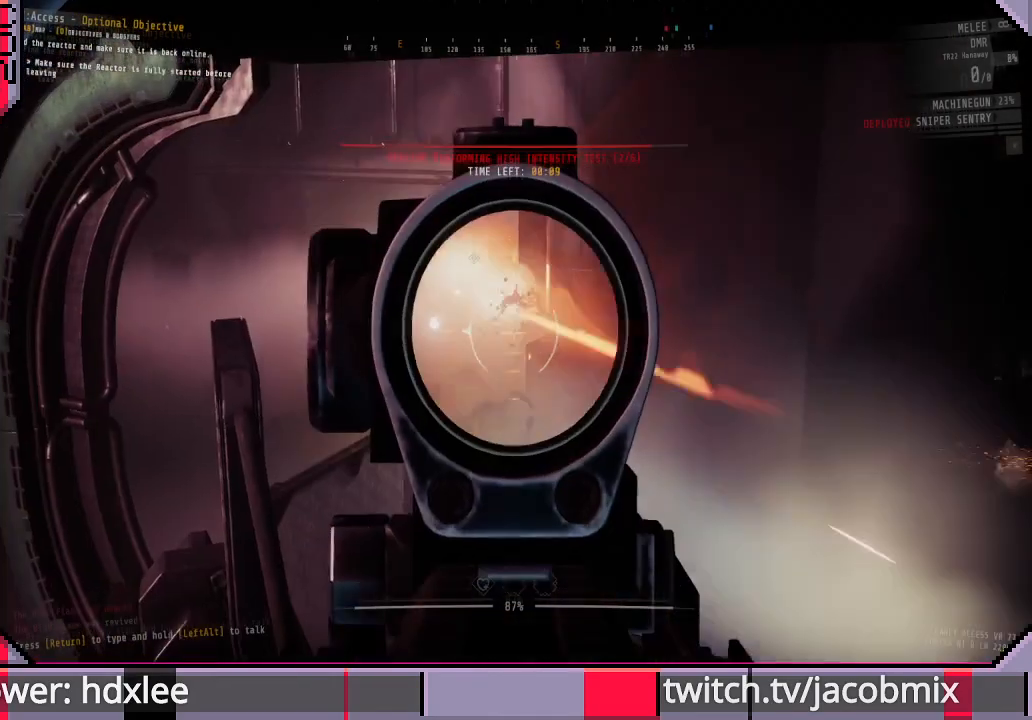
{"keys": [], "mouse": [], "events": [[433, "mouse_right", "up"]]}
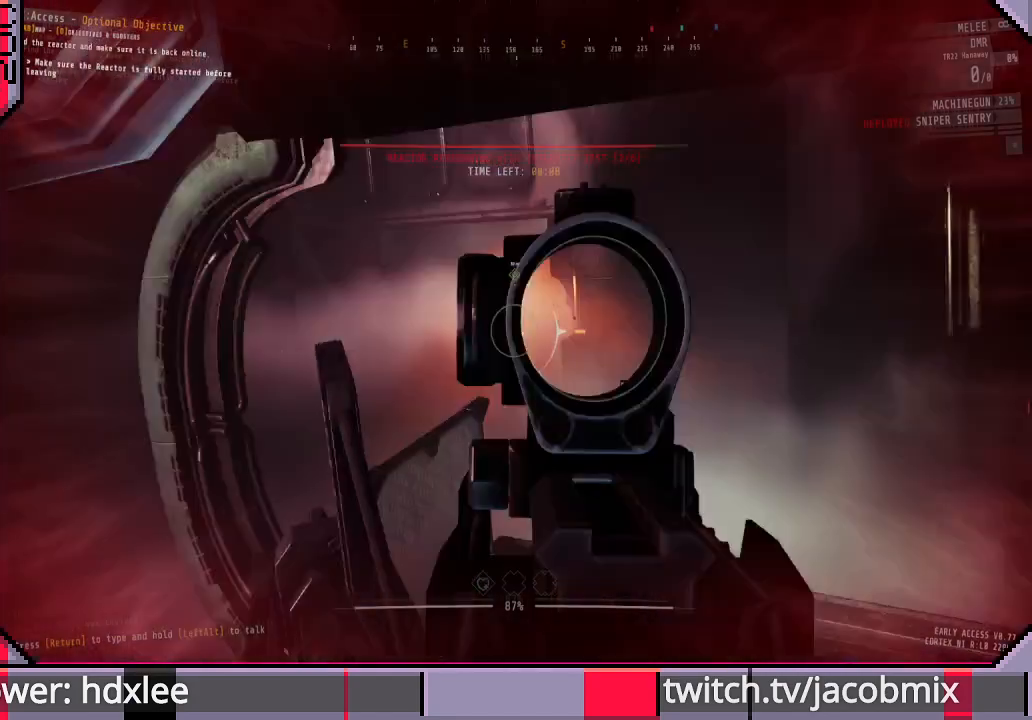
{"keys": [], "mouse": [], "events": []}
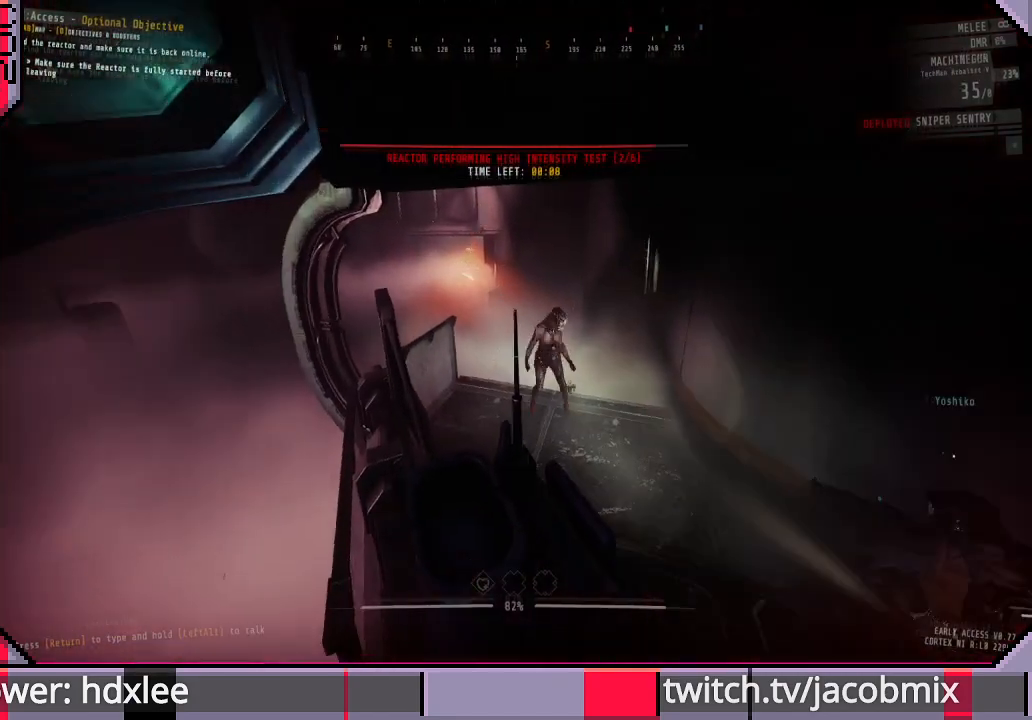
{"keys": ["a"], "mouse": [], "events": [[200, "d", "down"], [300, "d", "up"], [433, "a", "down"]]}
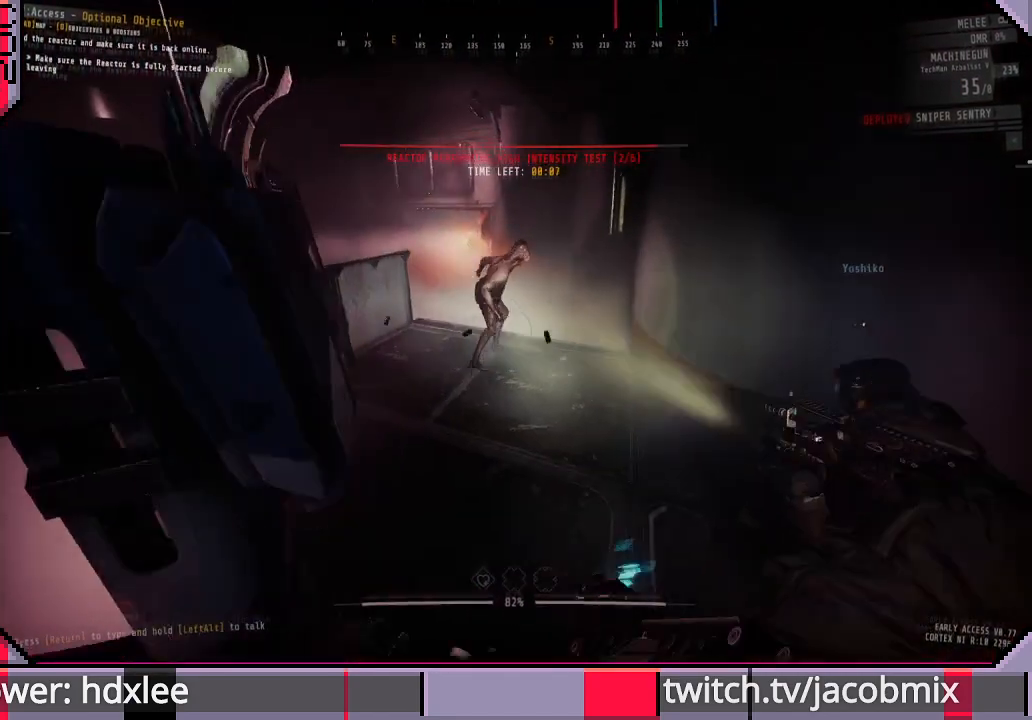
{"keys": [], "mouse": [], "events": [[67, "a", "up"]]}
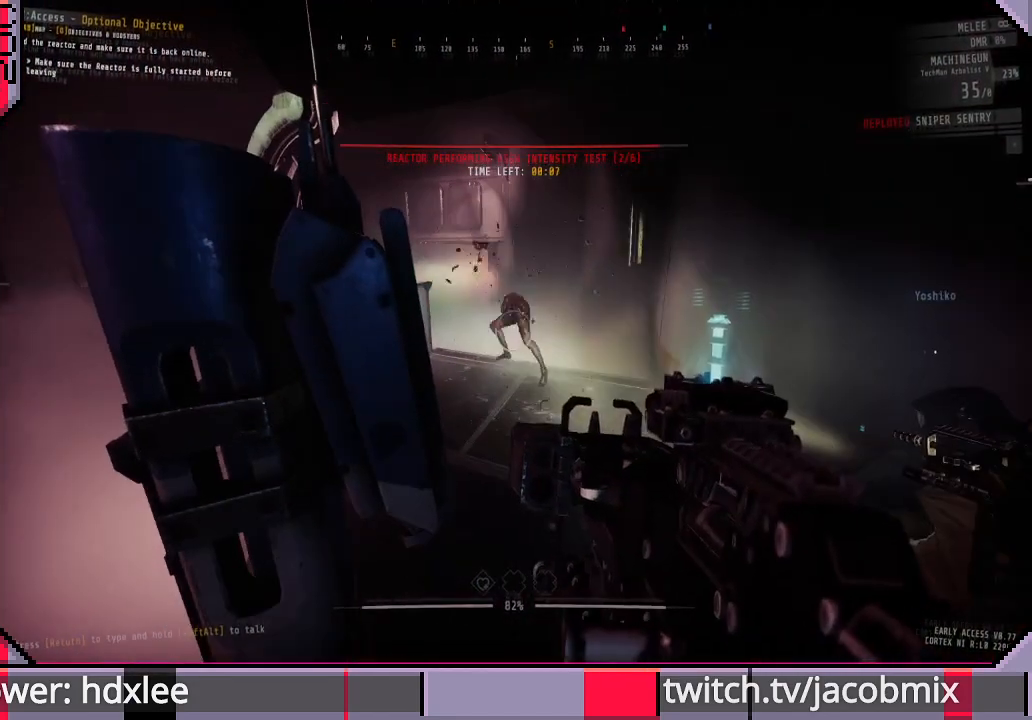
{"keys": ["a"], "mouse": [], "events": [[400, "a", "down"]]}
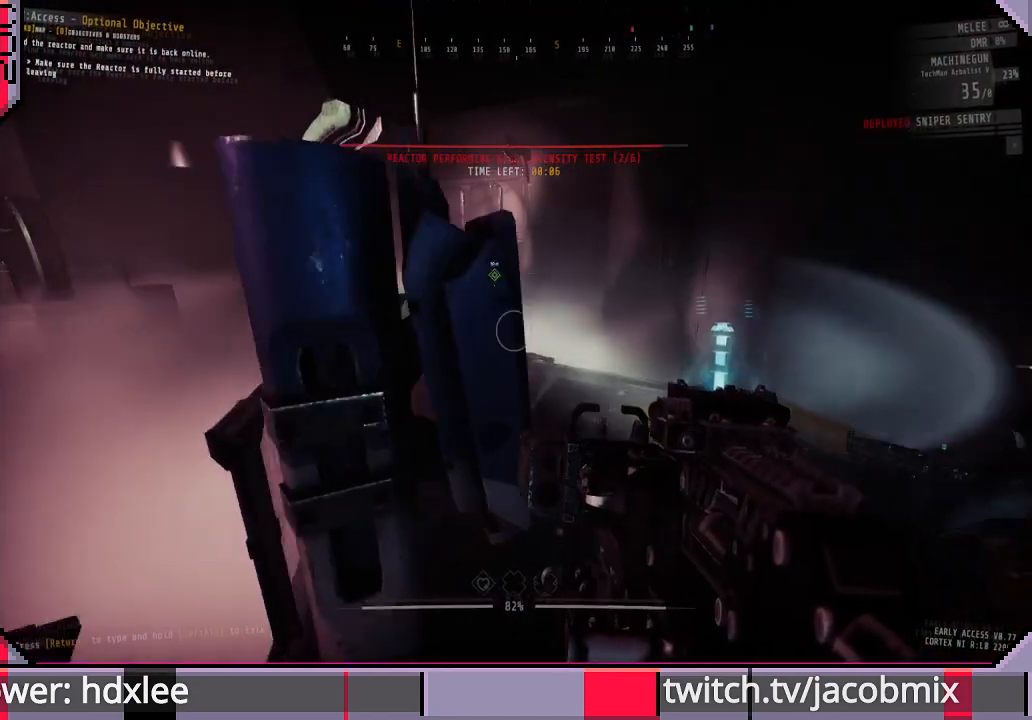
{"keys": ["a"], "mouse": [], "events": [[100, "a", "up"], [300, "space", "down"], [400, "a", "down"], [433, "space", "up"]]}
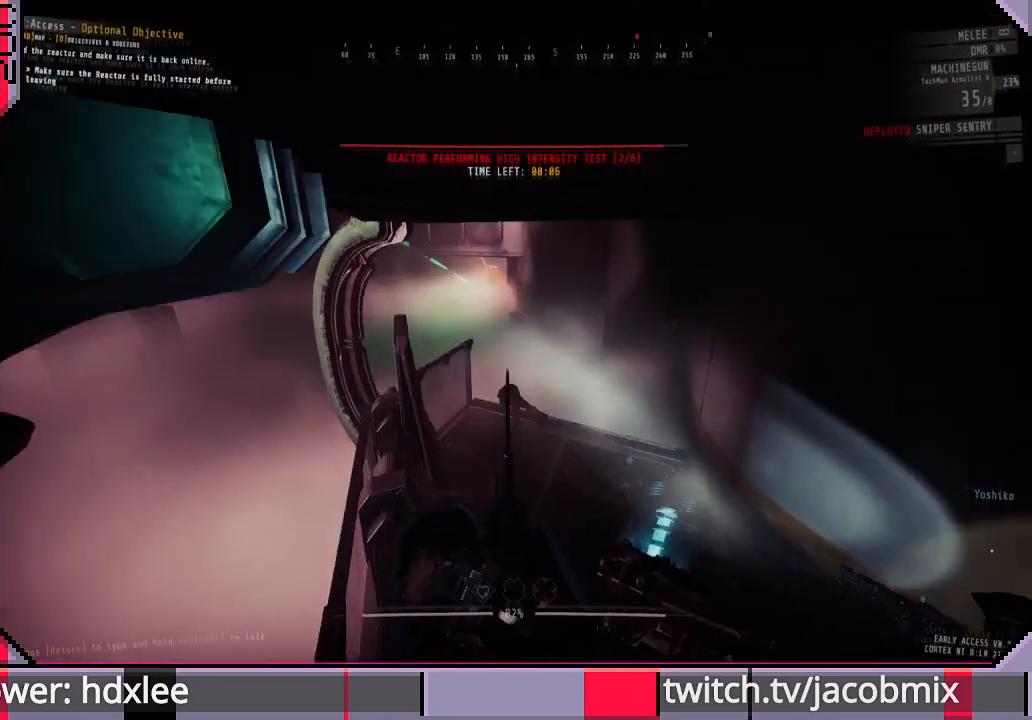
{"keys": [], "mouse": ["right"], "events": [[167, "a", "up"], [167, "mouse_right", "down"]]}
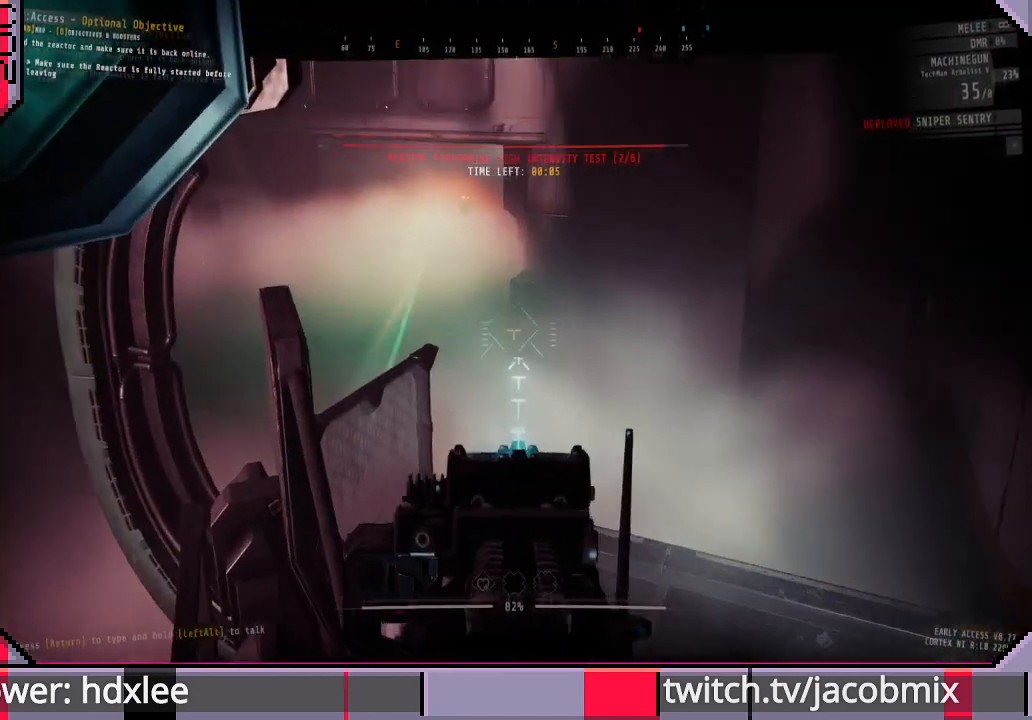
{"keys": [], "mouse": ["right"], "events": []}
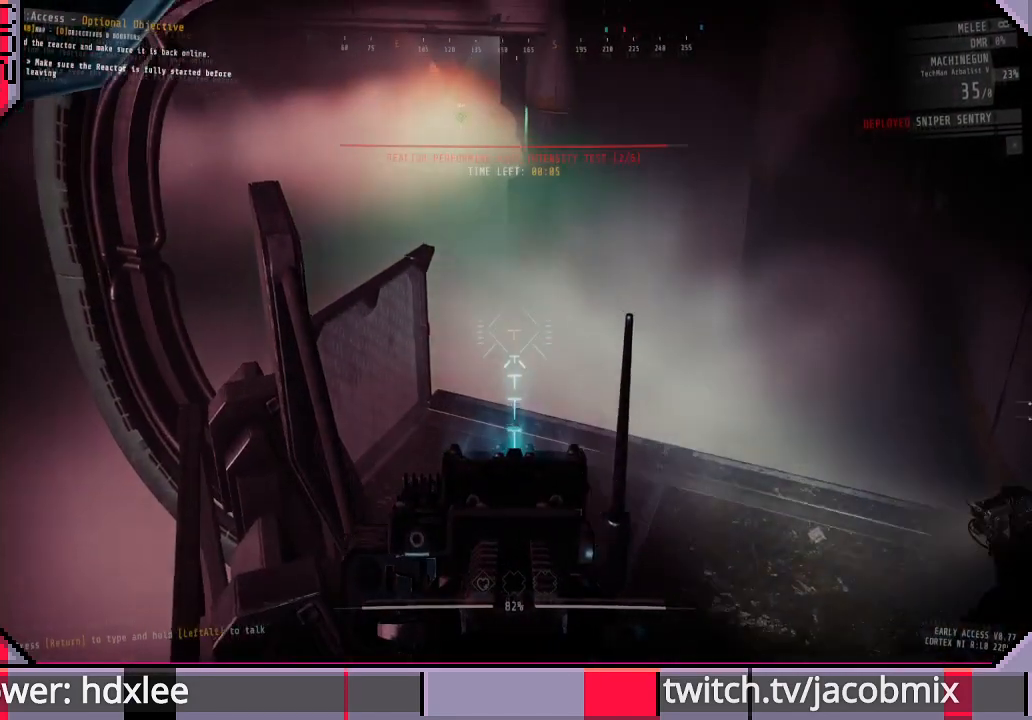
{"keys": [], "mouse": ["right"], "events": []}
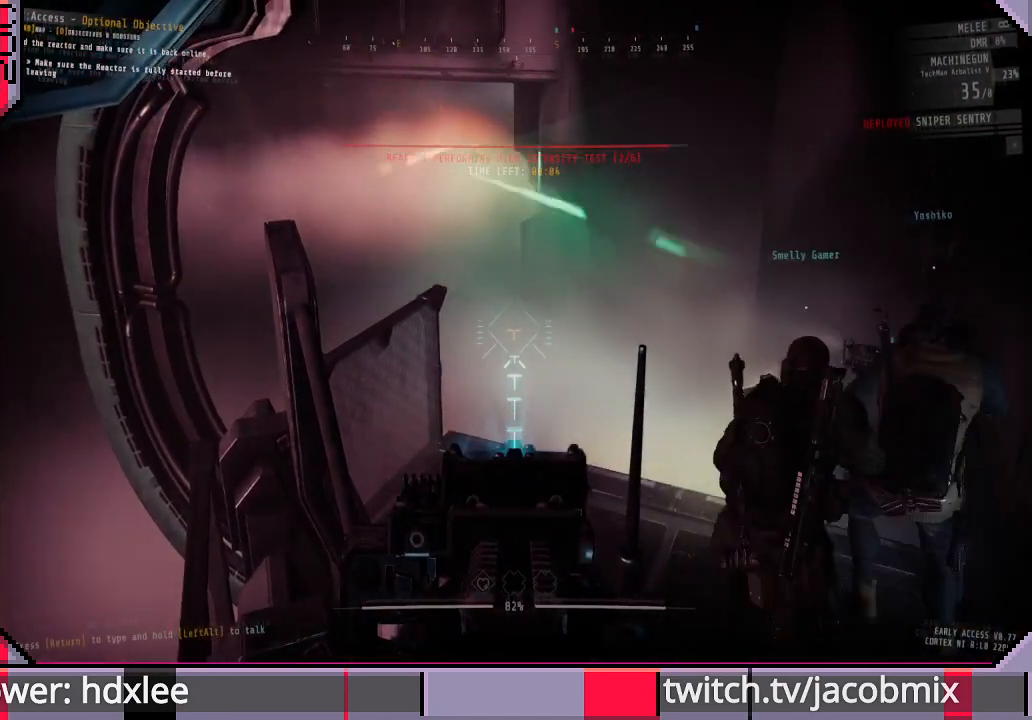
{"keys": [], "mouse": [], "events": [[133, "r", "down"], [267, "r", "up"], [467, "mouse_right", "up"]]}
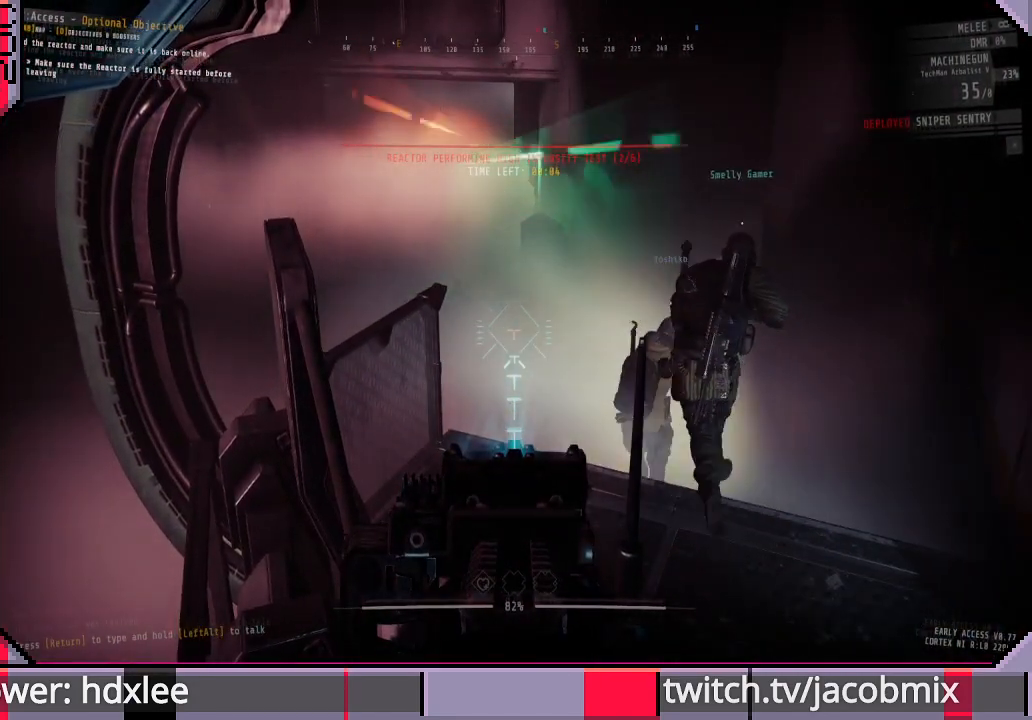
{"keys": ["d"], "mouse": [], "events": [[200, "d", "down"]]}
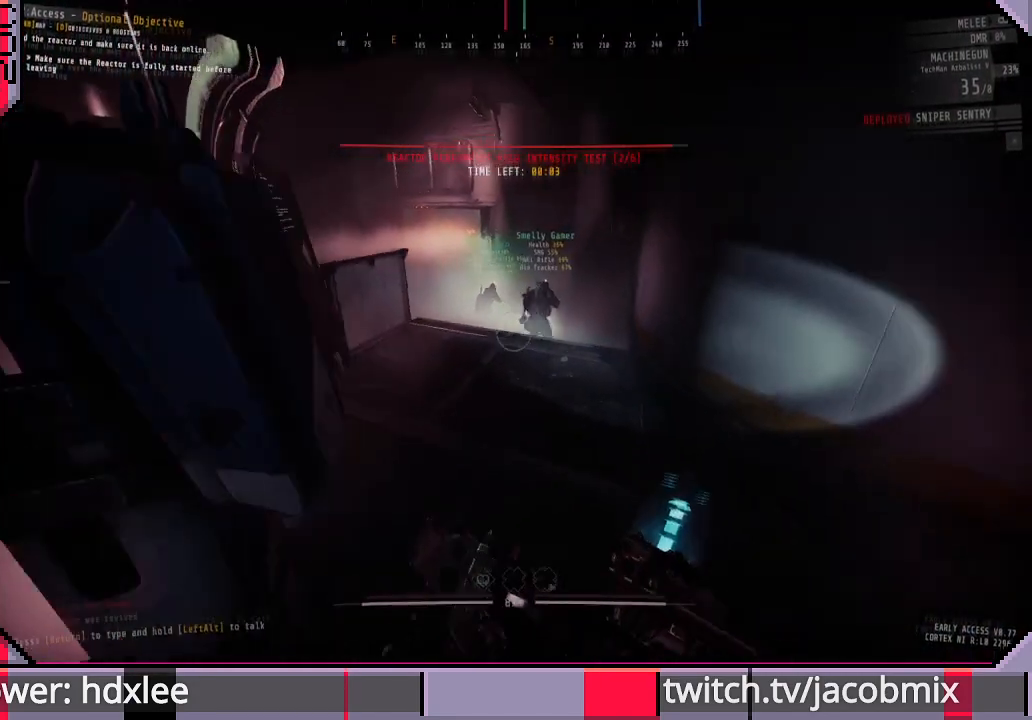
{"keys": ["a", "w"], "mouse": [], "events": [[67, "d", "up"], [233, "w", "down"], [433, "a", "down"]]}
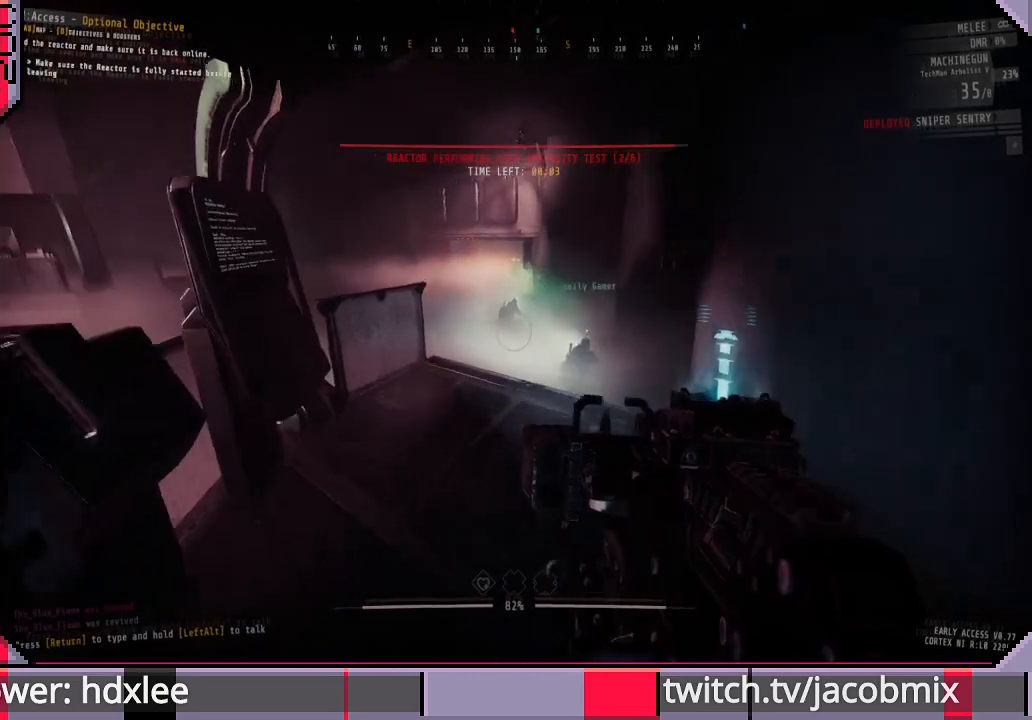
{"keys": ["shift", "w"], "mouse": [], "events": [[100, "a", "up"], [433, "shift", "down"]]}
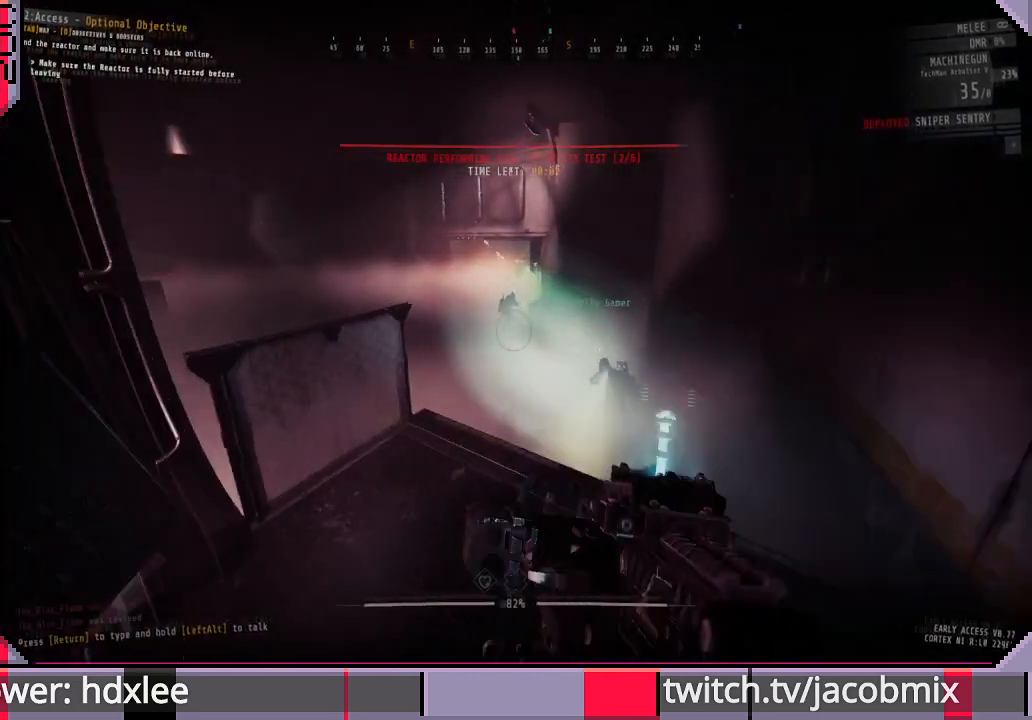
{"keys": ["shift", "w"], "mouse": [], "events": [[233, "d", "down"], [433, "d", "up"]]}
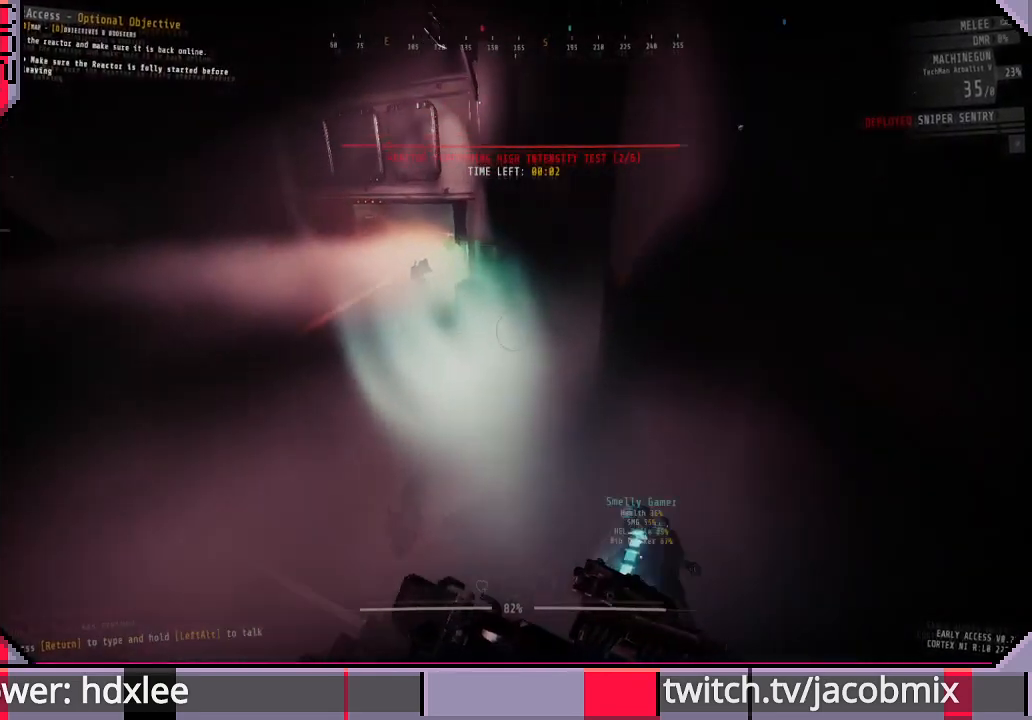
{"keys": ["shift", "w"], "mouse": [], "events": [[367, "d", "down"], [467, "d", "up"]]}
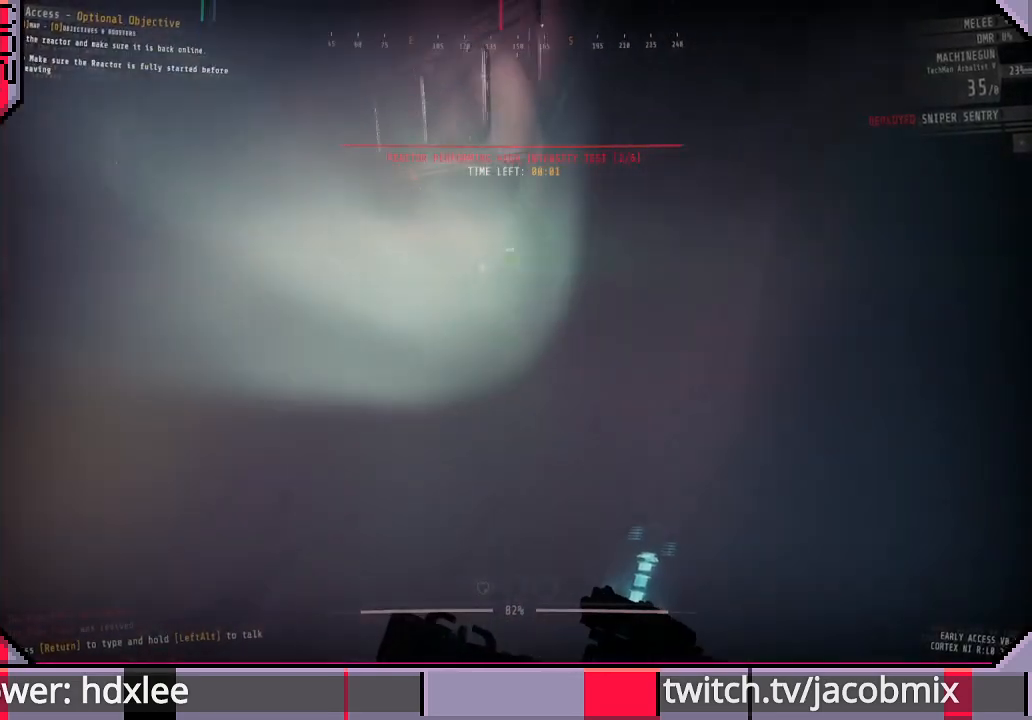
{"keys": ["shift", "w"], "mouse": [], "events": [[200, "d", "down"], [333, "d", "up"]]}
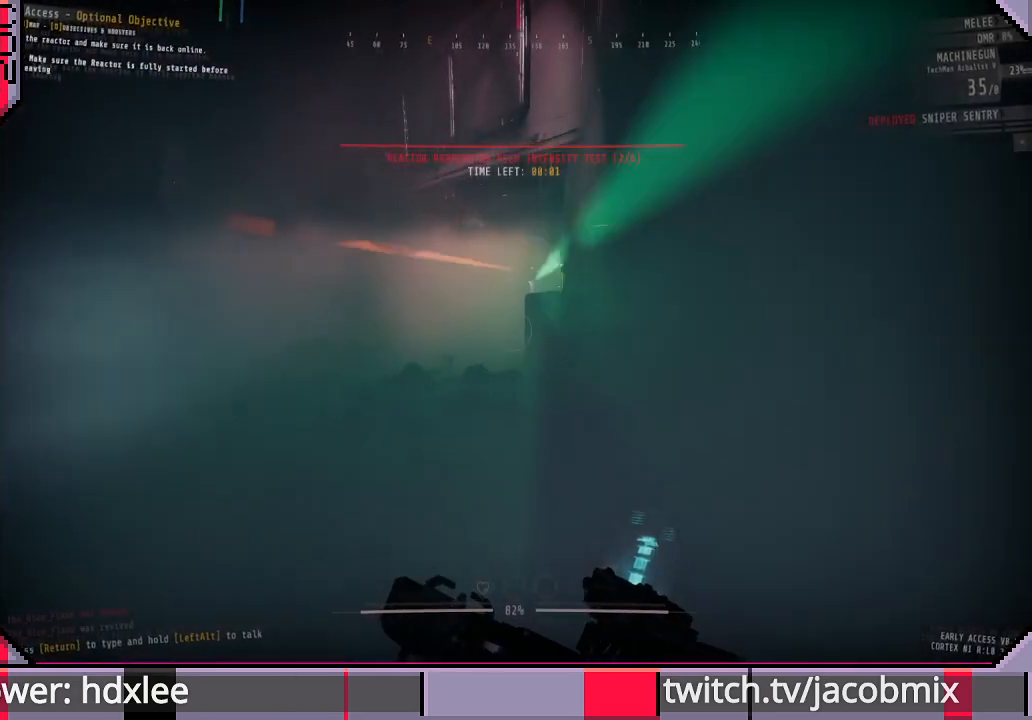
{"keys": ["shift", "w"], "mouse": [], "events": []}